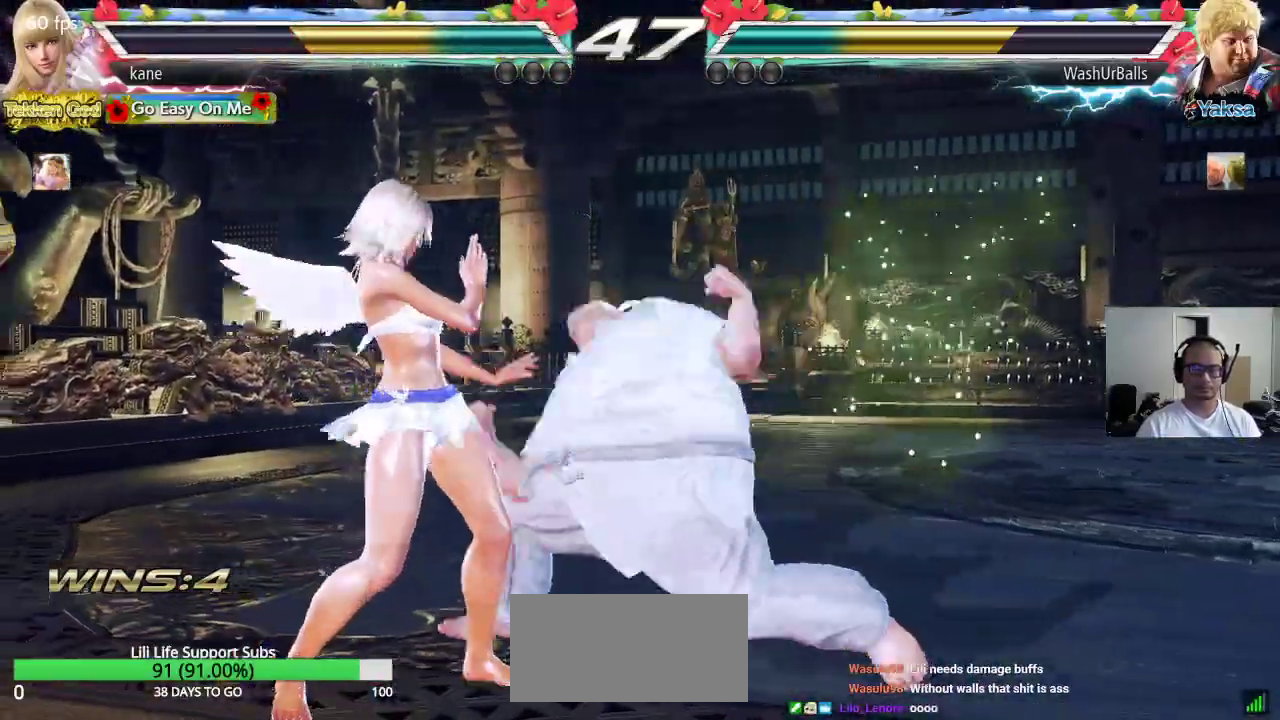
Gameplay with a controller (arcade stick); each line is a JSON object with the inputs held at the frame after it. "events" lists button and stick changes between this image and that frame as [ms after this image, input, new state], when the widget could be followed in between. Not read: L3 R3.
{"buttons": [], "left_stick": "center", "events": [[83, "left_stick", "down-left"], [267, "left_stick", "center"]]}
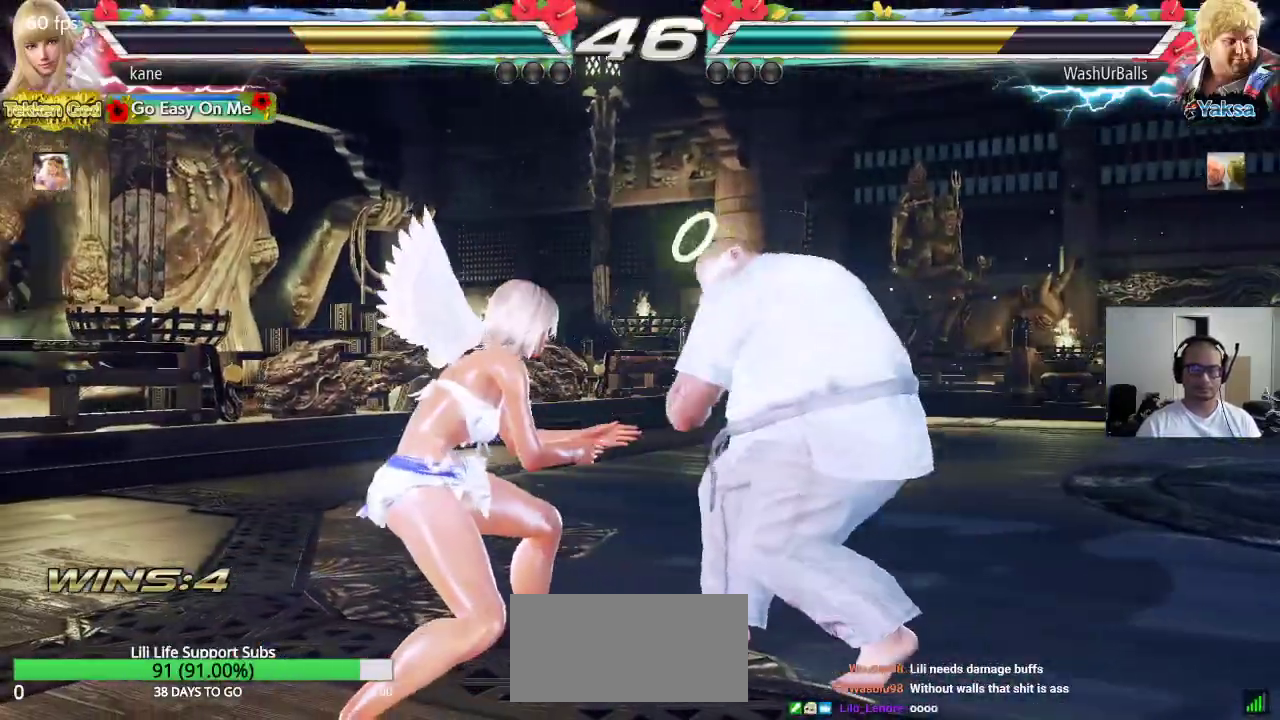
{"buttons": [], "left_stick": "center", "events": [[183, "left_stick", "left"], [450, "left_stick", "center"]]}
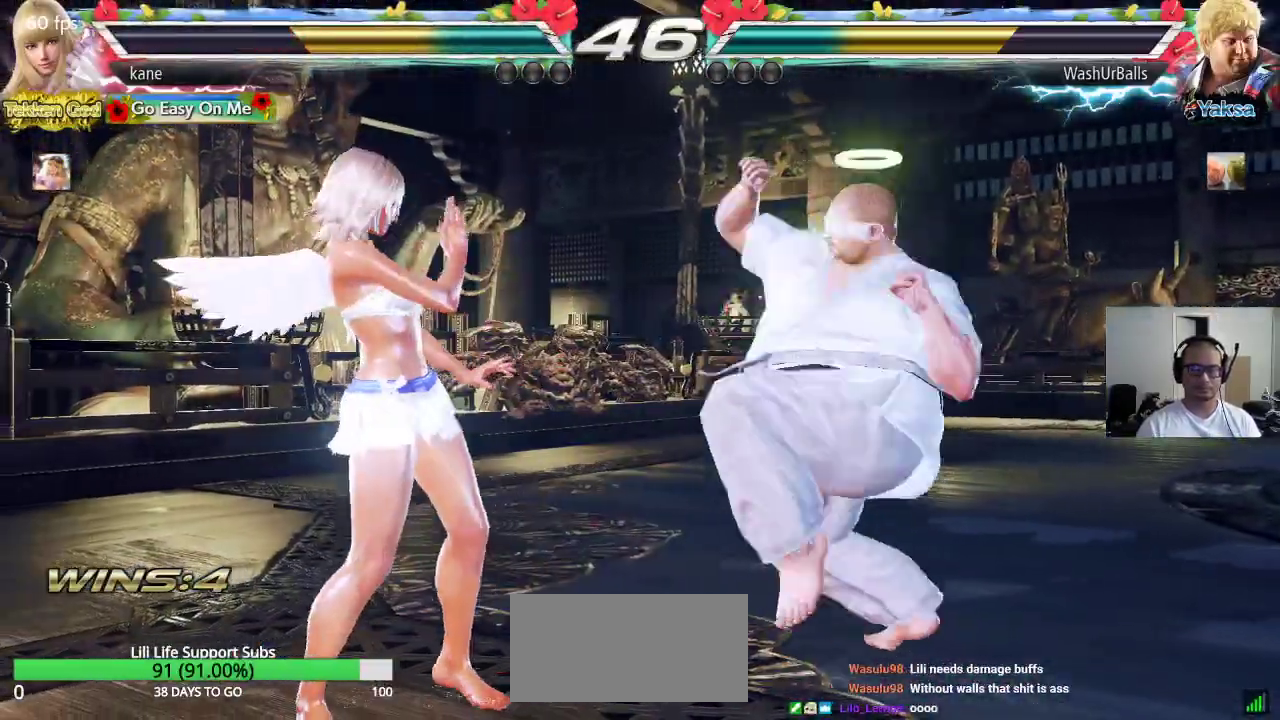
{"buttons": [], "left_stick": "left", "events": [[33, "left_stick", "left"], [117, "left_stick", "center"], [167, "left_stick", "left"]]}
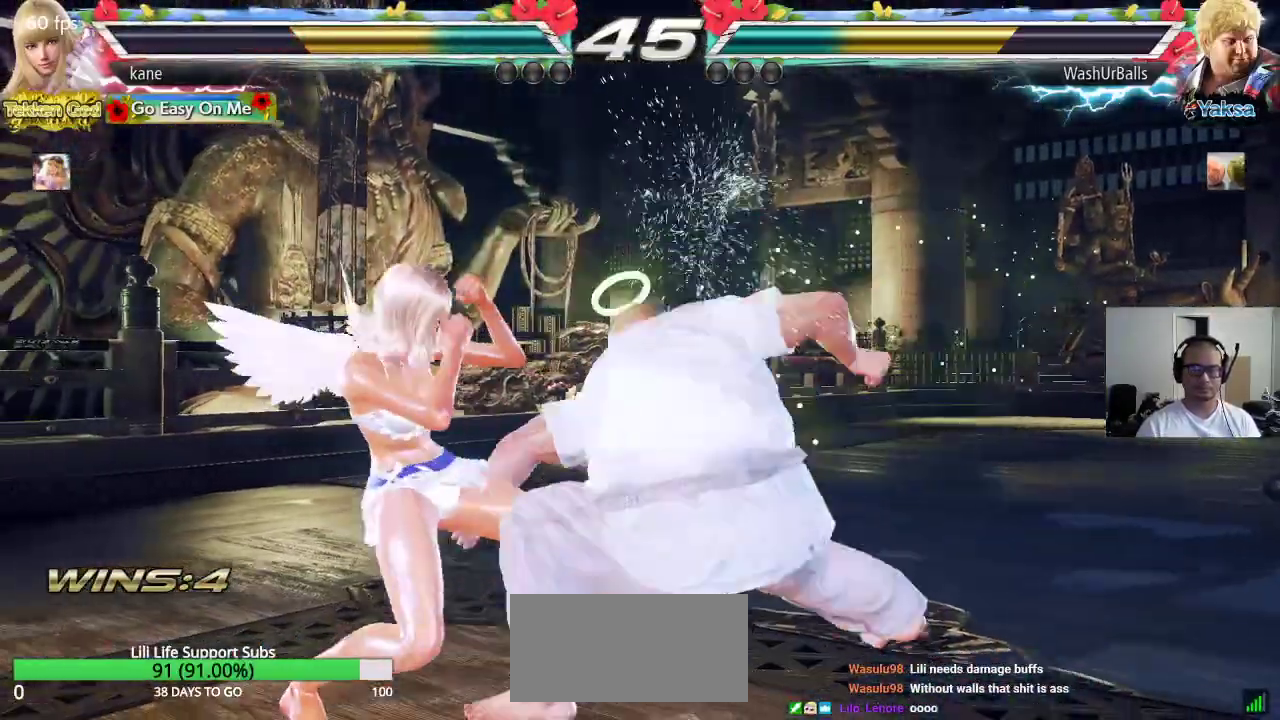
{"buttons": [], "left_stick": "down-right", "events": [[167, "left_stick", "center"], [383, "left_stick", "down-right"], [450, "TRIANGLE", "down"], [500, "TRIANGLE", "up"]]}
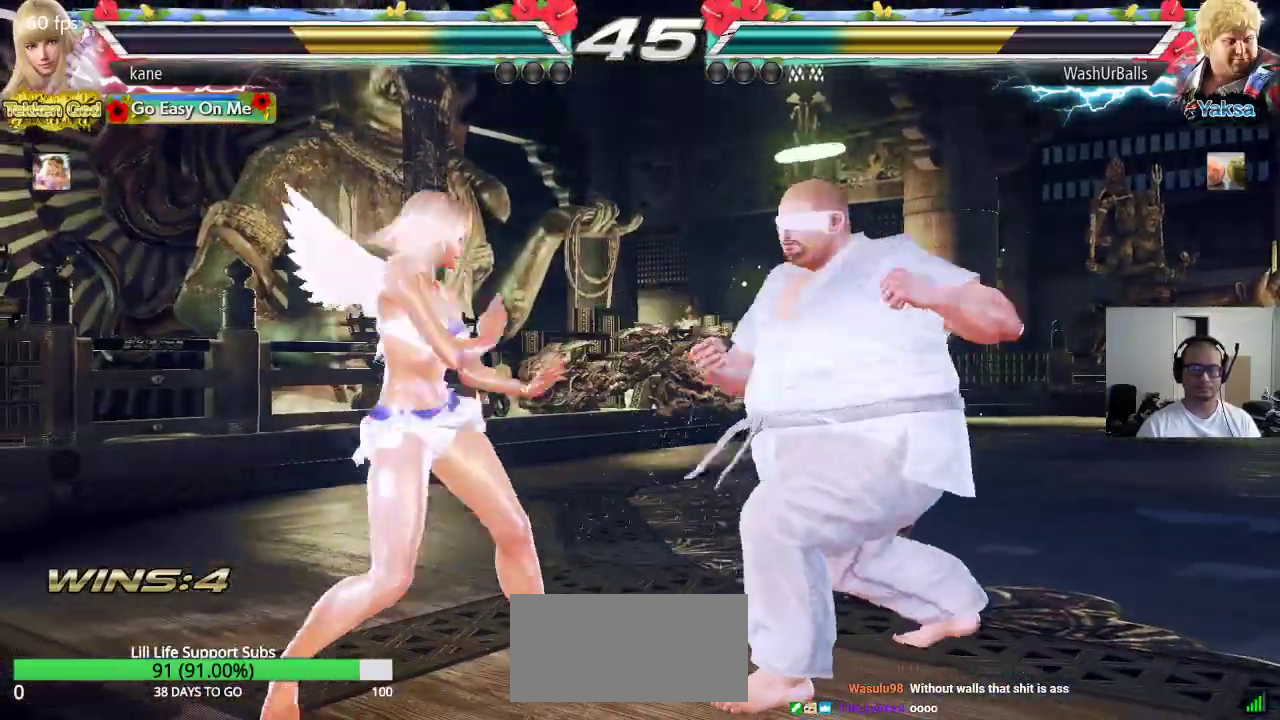
{"buttons": [], "left_stick": "center", "events": [[17, "left_stick", "center"]]}
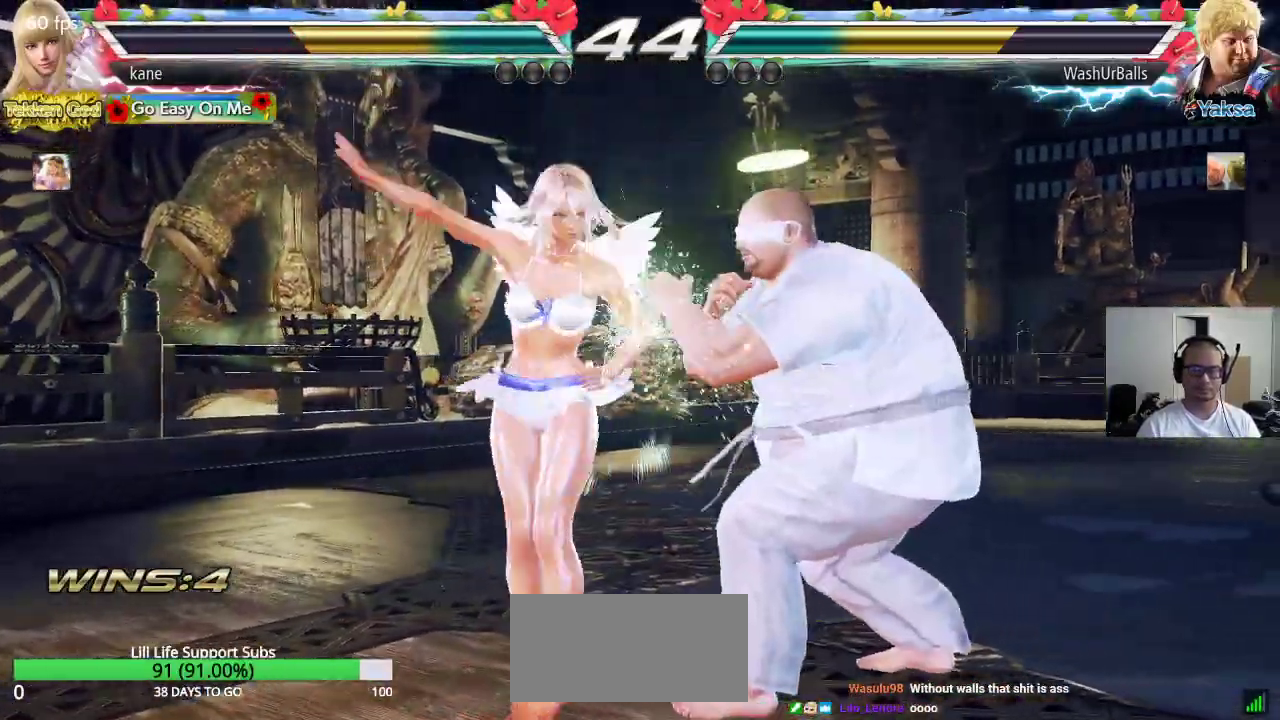
{"buttons": [], "left_stick": "left", "events": [[50, "left_stick", "left"]]}
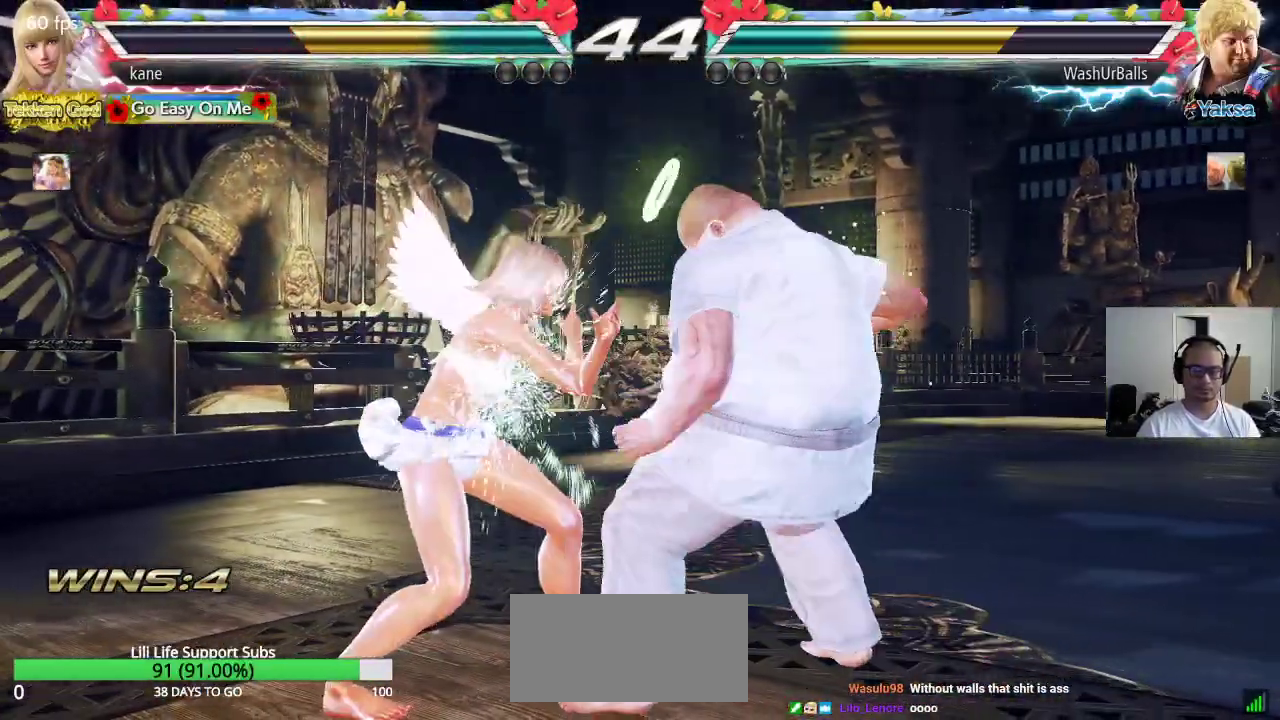
{"buttons": [], "left_stick": "left", "events": [[117, "left_stick", "down-left"], [300, "left_stick", "left"]]}
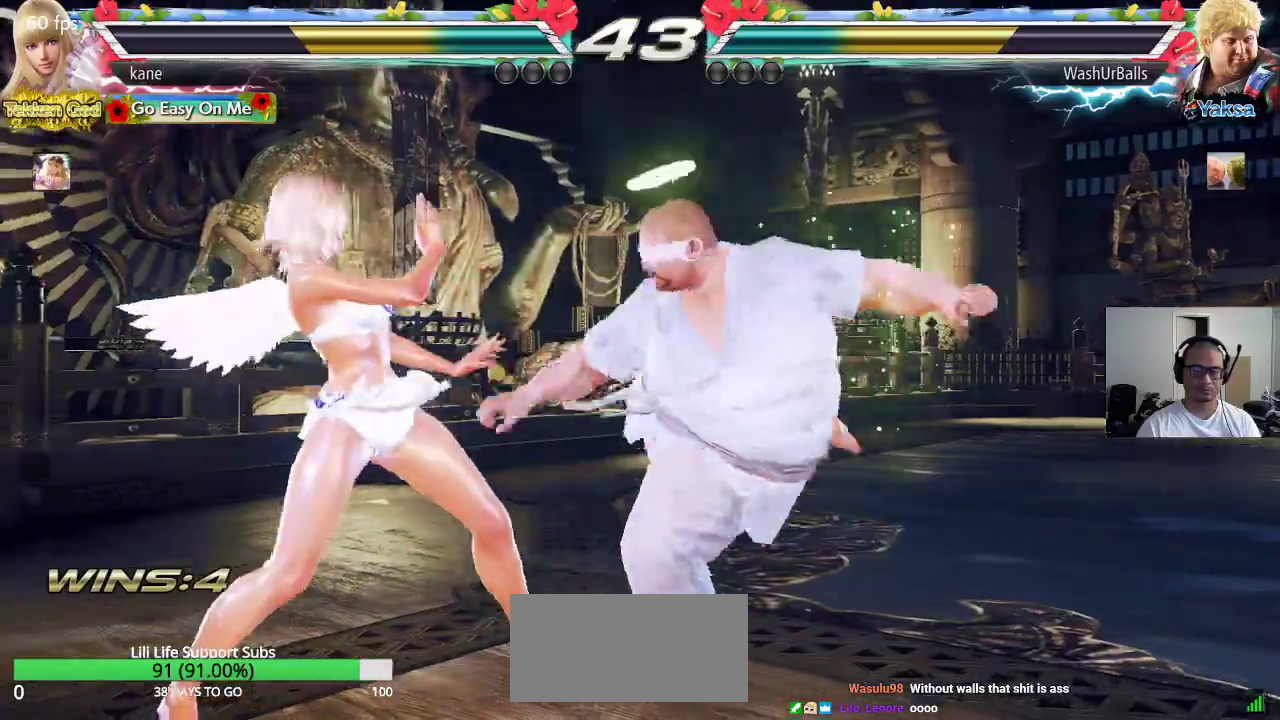
{"buttons": [], "left_stick": "down-left", "events": [[100, "left_stick", "down-left"]]}
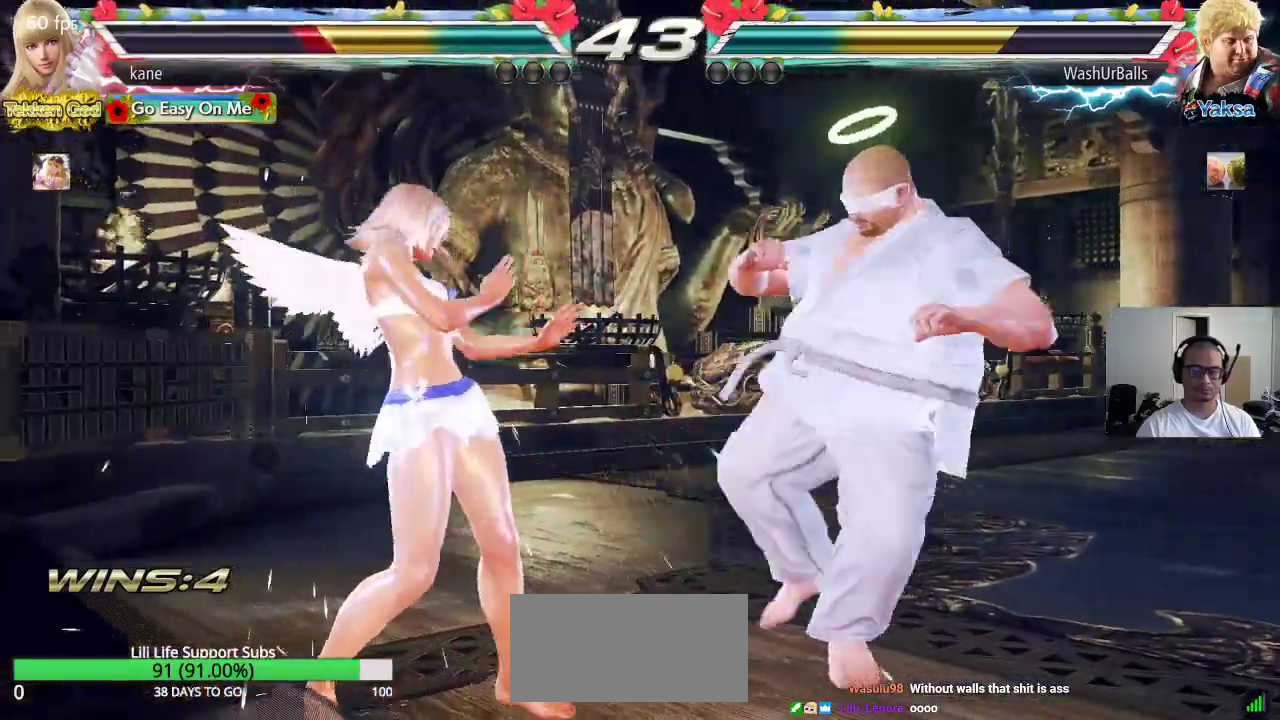
{"buttons": [], "left_stick": "left", "events": [[17, "left_stick", "center"], [133, "left_stick", "left"]]}
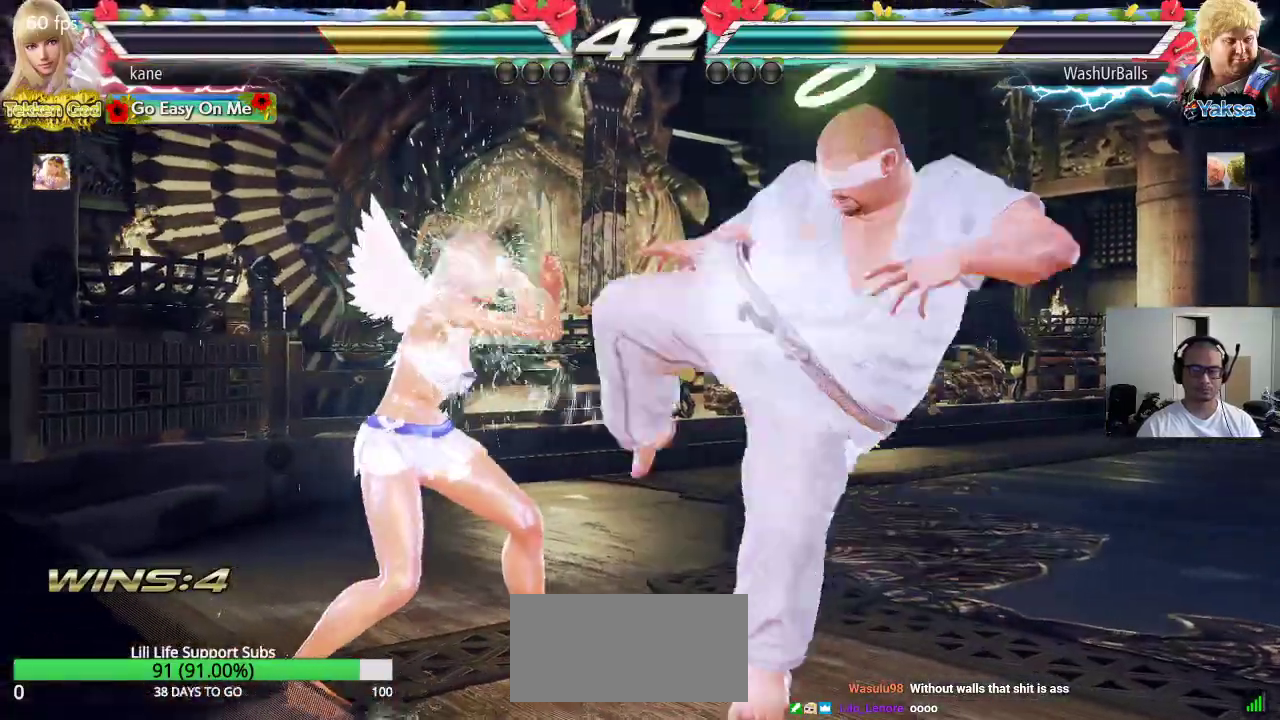
{"buttons": [], "left_stick": "center", "events": [[267, "left_stick", "center"], [317, "left_stick", "right"], [500, "left_stick", "center"]]}
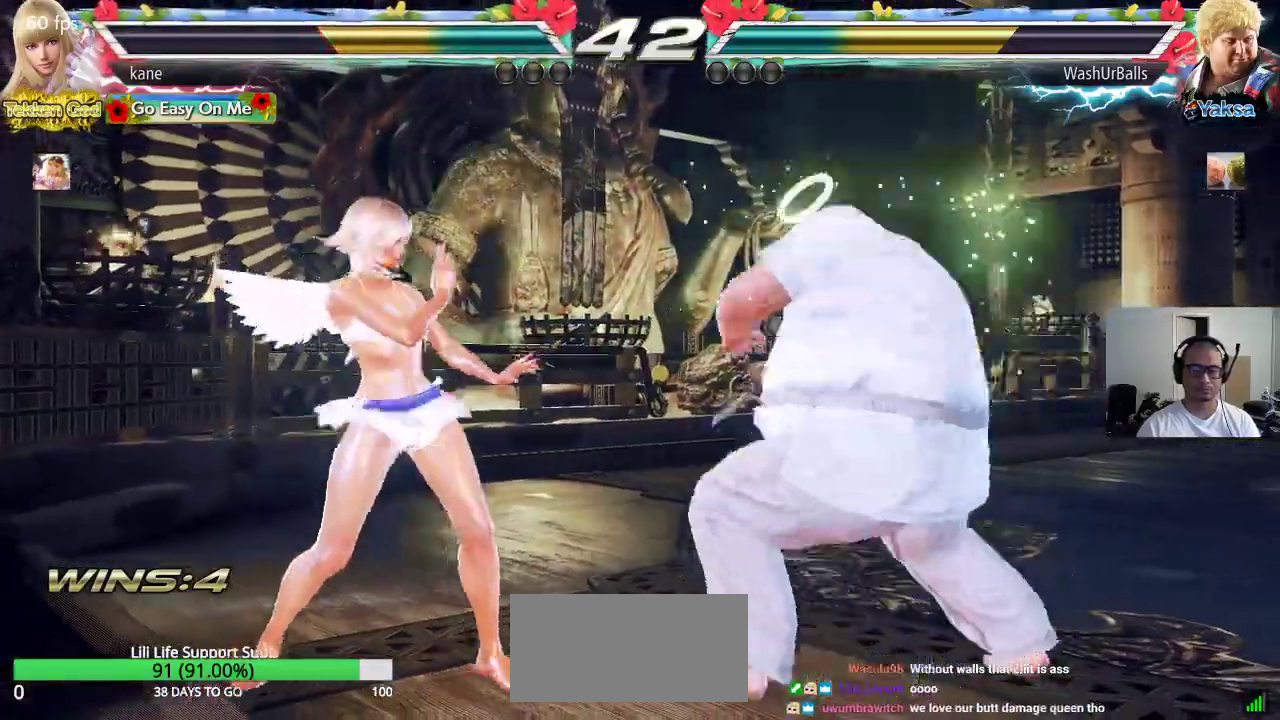
{"buttons": [], "left_stick": "right", "events": [[50, "left_stick", "left"], [117, "left_stick", "center"], [167, "left_stick", "left"], [417, "left_stick", "center"], [467, "left_stick", "right"]]}
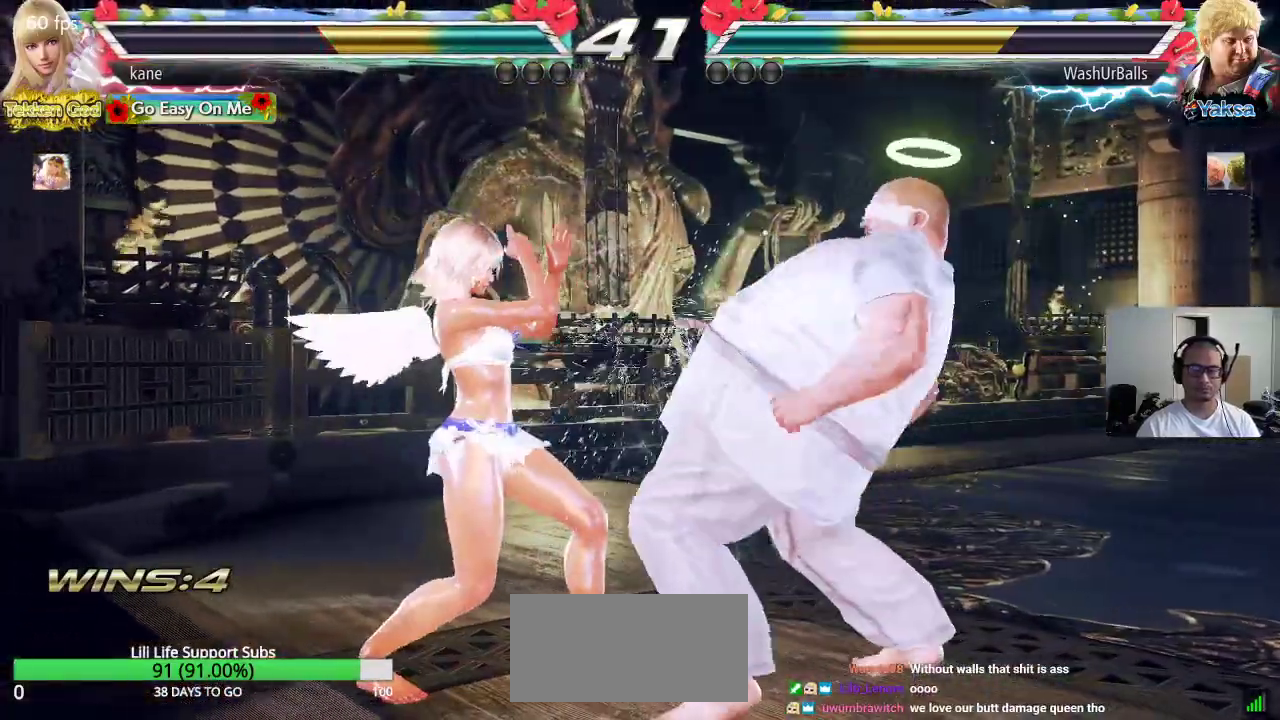
{"buttons": ["TRIANGLE"], "left_stick": "center", "events": [[17, "SQUARE", "down"], [100, "TRIANGLE", "down"], [150, "SQUARE", "up"], [367, "left_stick", "center"]]}
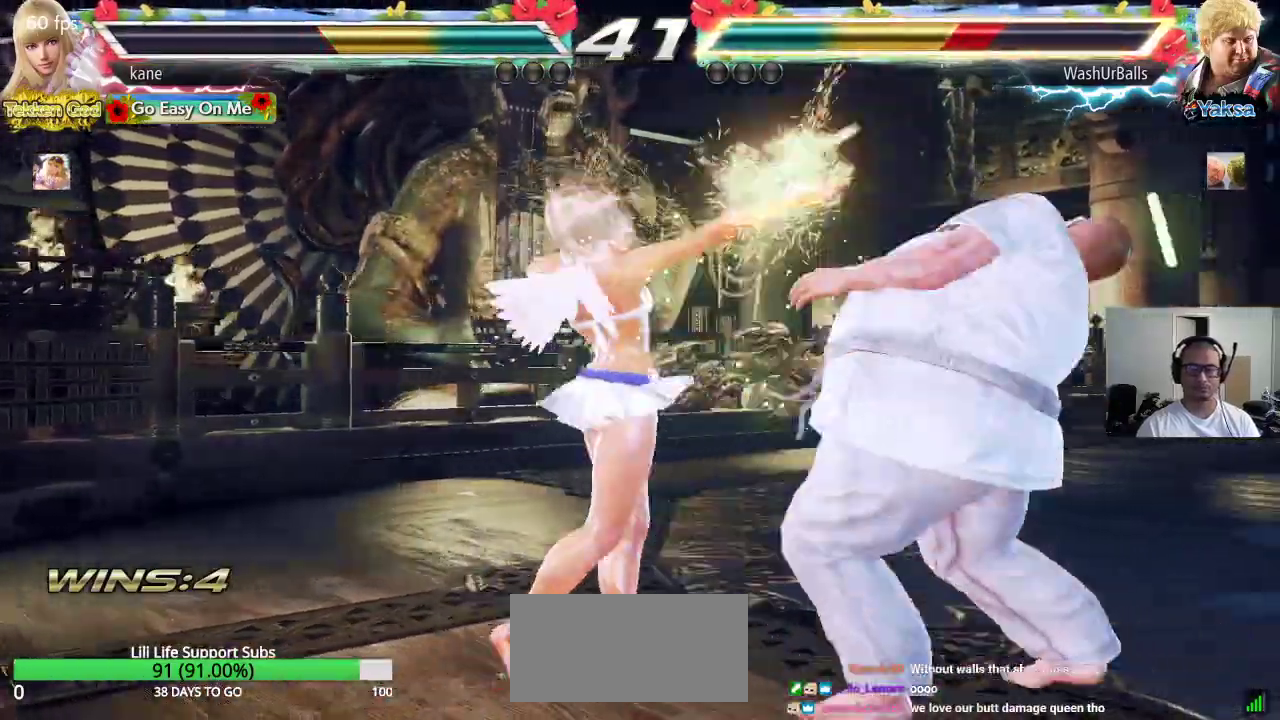
{"buttons": ["SQUARE", "TRIANGLE"], "left_stick": "right", "events": [[17, "TRIANGLE", "up"], [100, "left_stick", "right"], [150, "CROSS", "down"], [217, "CROSS", "up"], [250, "SQUARE", "down"], [317, "TRIANGLE", "down"]]}
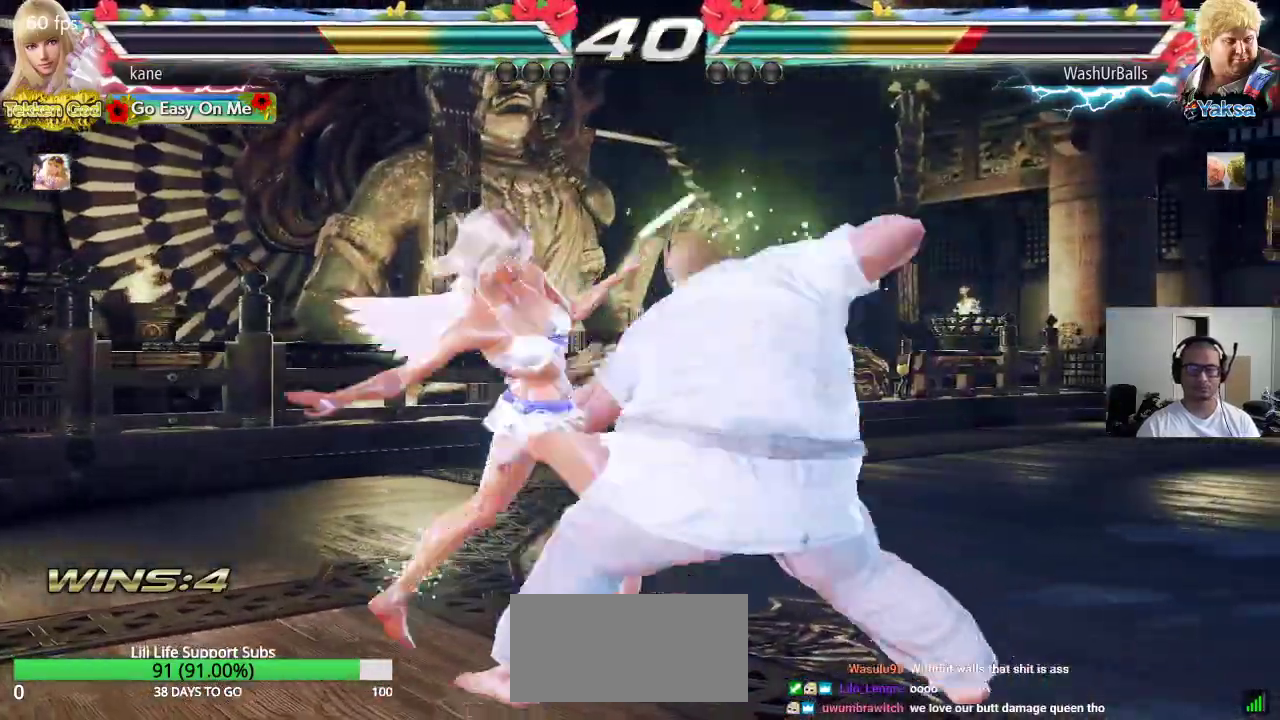
{"buttons": [], "left_stick": "center", "events": [[100, "SQUARE", "up"], [133, "TRIANGLE", "up"], [183, "left_stick", "center"]]}
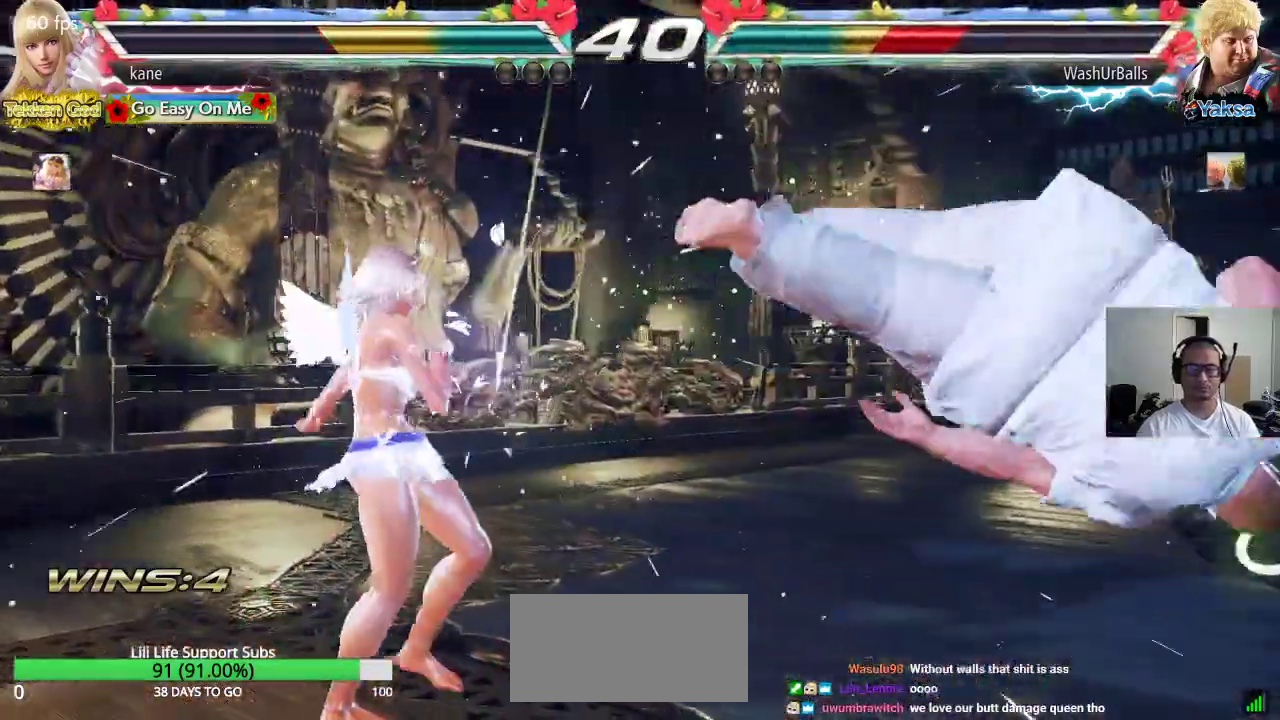
{"buttons": ["SQUARE"], "left_stick": "down-right", "events": [[50, "left_stick", "down"], [100, "left_stick", "down-right"], [467, "SQUARE", "down"]]}
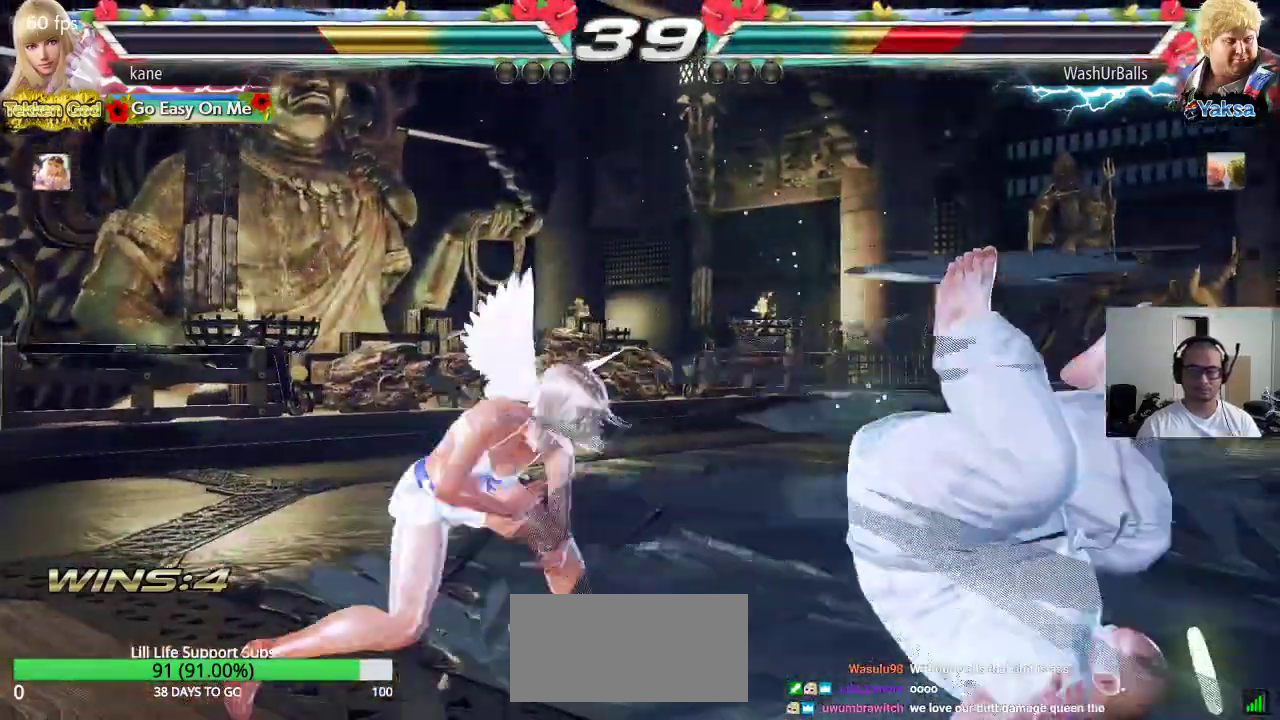
{"buttons": [], "left_stick": "center", "events": [[183, "SQUARE", "up"], [300, "left_stick", "center"]]}
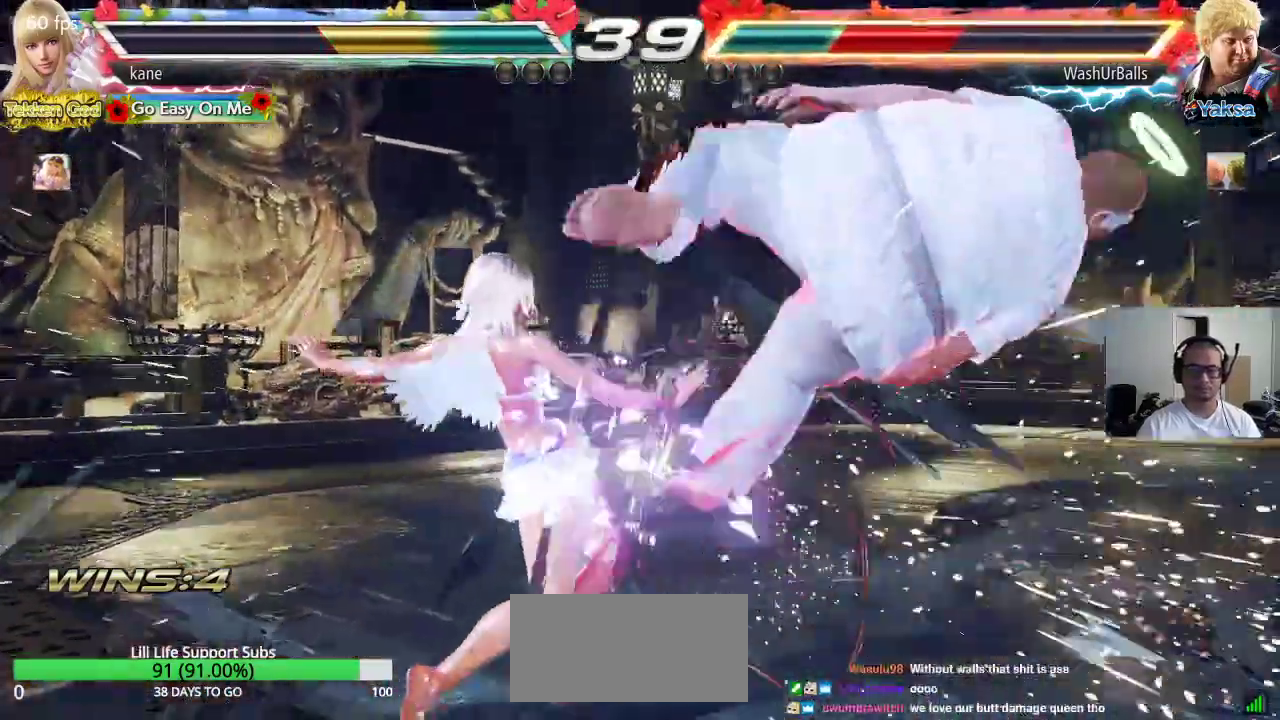
{"buttons": ["CROSS"], "left_stick": "right", "events": [[67, "left_stick", "right"], [133, "TRIANGLE", "down"], [200, "TRIANGLE", "up"], [233, "CROSS", "down"], [283, "CROSS", "up"], [317, "CROSS", "down"], [367, "CROSS", "up"], [417, "CROSS", "down"]]}
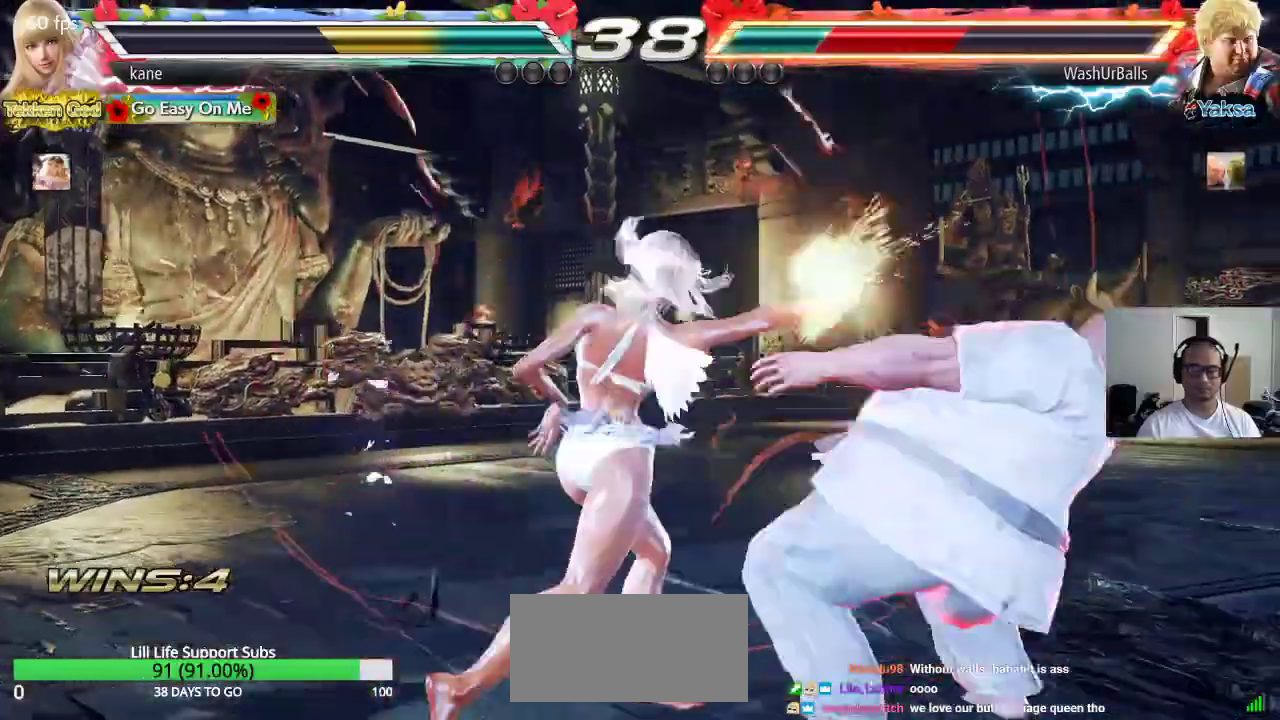
{"buttons": [], "left_stick": "center", "events": [[67, "CROSS", "up"], [83, "left_stick", "center"]]}
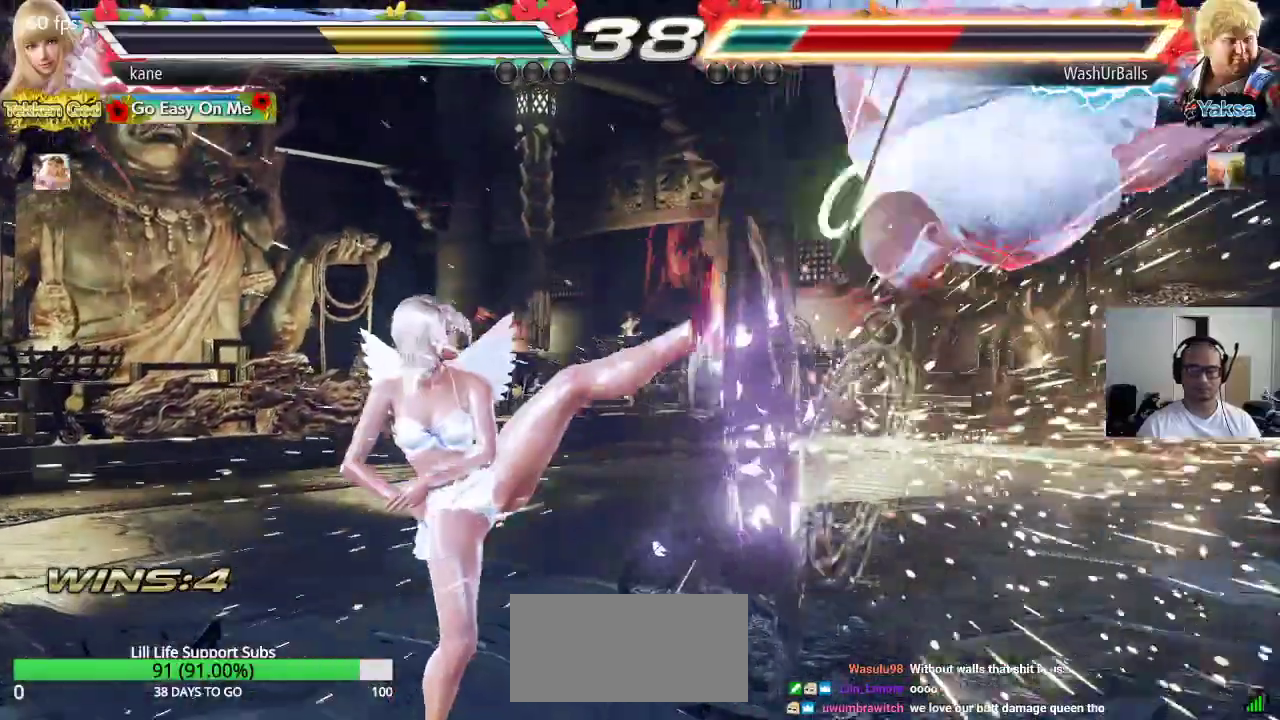
{"buttons": [], "left_stick": "right", "events": [[133, "left_stick", "right"], [183, "left_stick", "center"], [233, "left_stick", "right"], [267, "CROSS", "down"], [367, "CROSS", "up"]]}
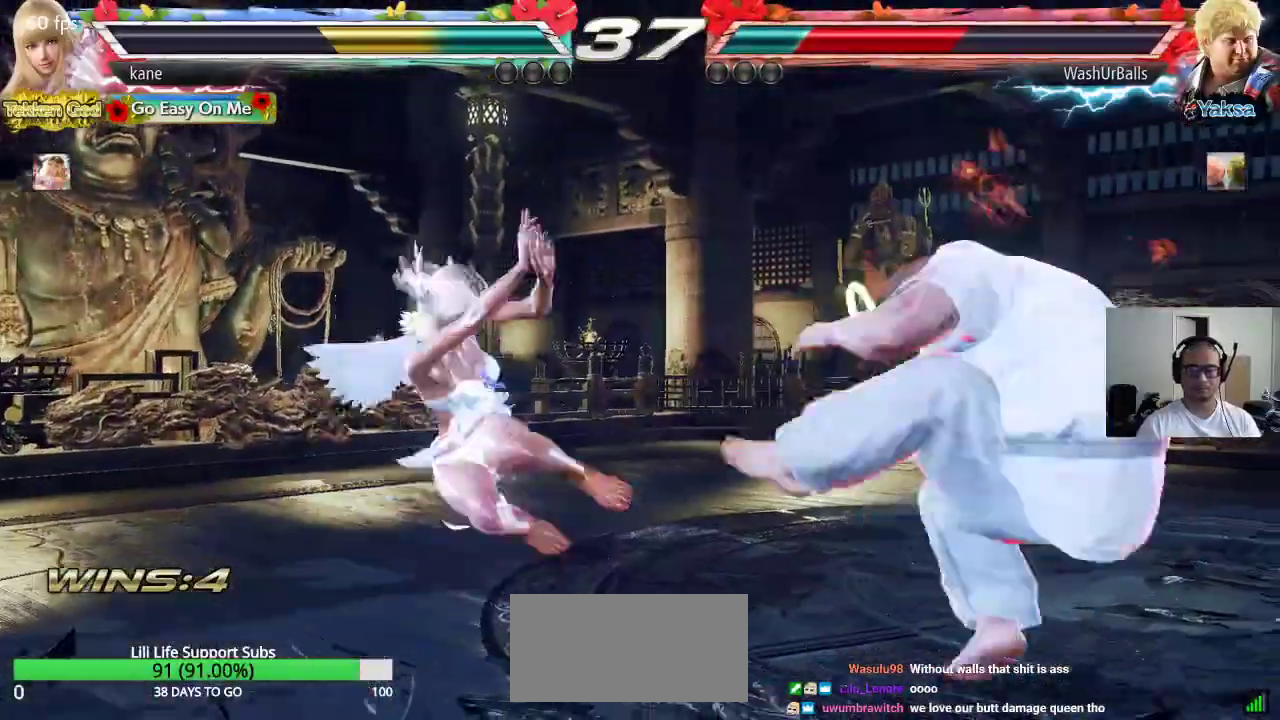
{"buttons": ["TRIANGLE"], "left_stick": "left", "events": [[283, "left_stick", "center"], [333, "left_stick", "up"], [433, "left_stick", "center"], [483, "left_stick", "left"], [500, "TRIANGLE", "down"]]}
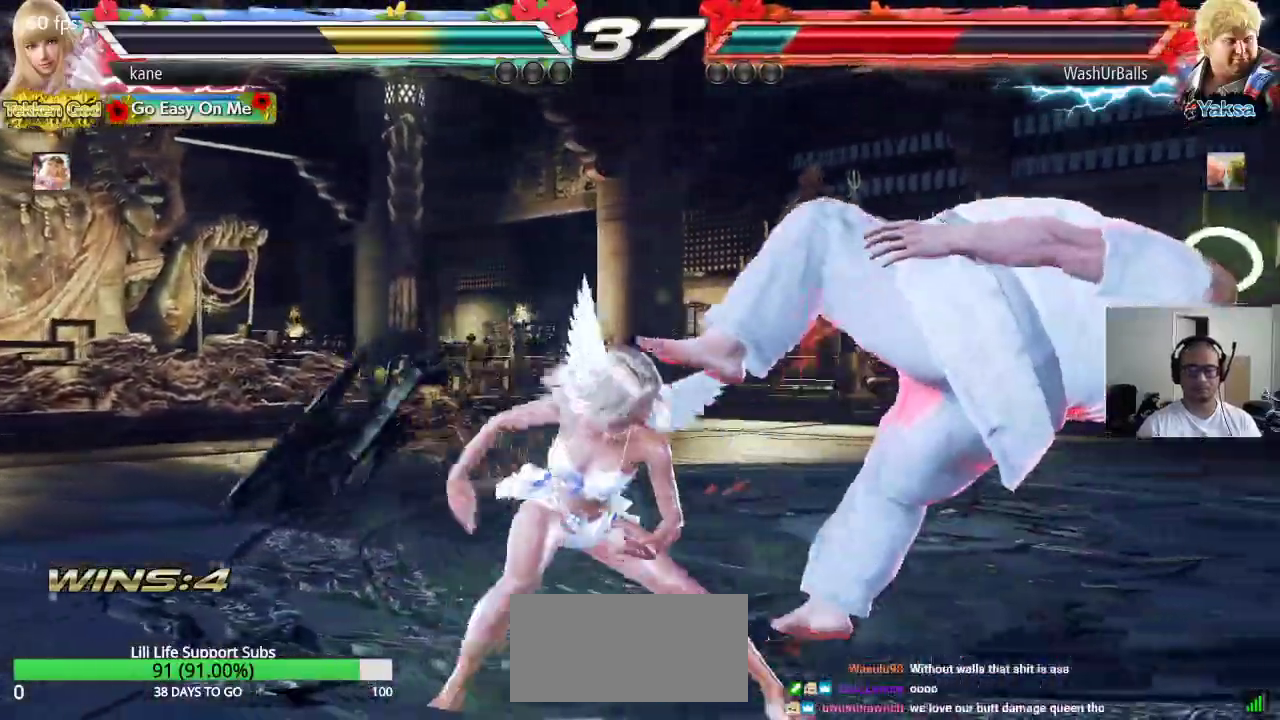
{"buttons": [], "left_stick": "right", "events": [[50, "TRIANGLE", "up"], [100, "SQUARE", "down"], [150, "SQUARE", "up"], [150, "left_stick", "right"]]}
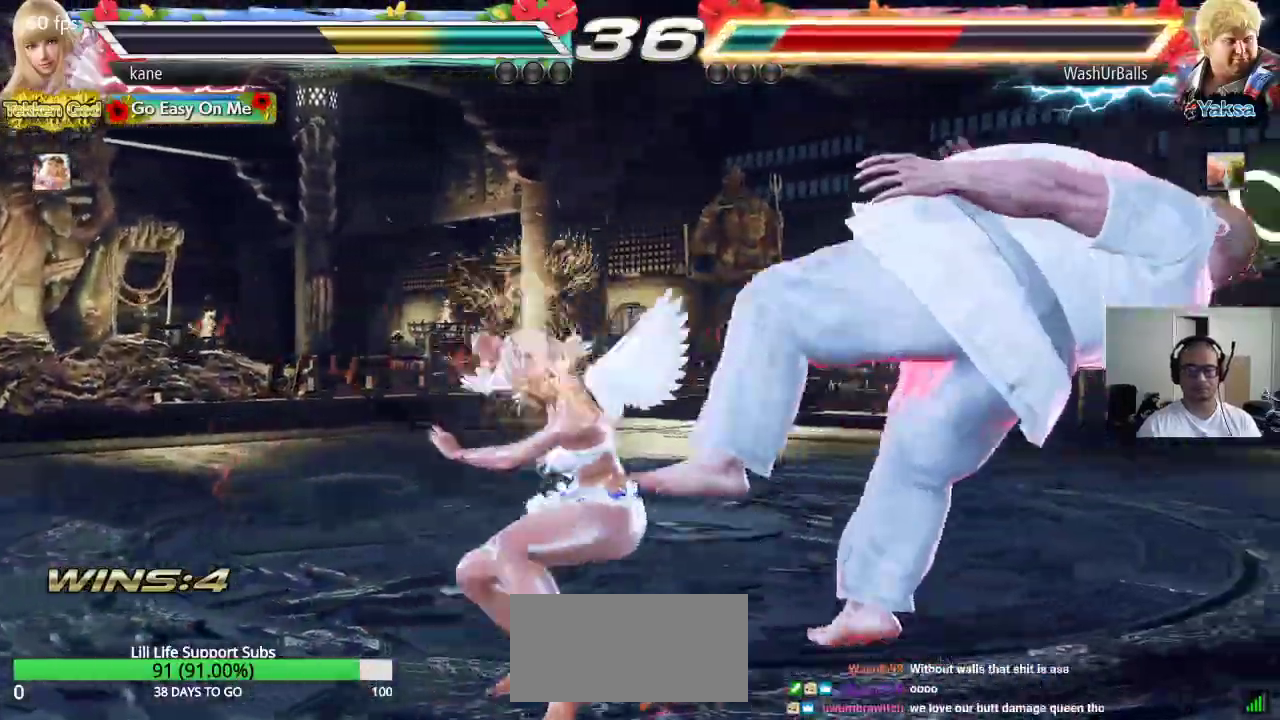
{"buttons": ["TRIANGLE"], "left_stick": "center", "events": [[317, "left_stick", "center"], [367, "SQUARE", "down"], [467, "SQUARE", "up"], [483, "TRIANGLE", "down"]]}
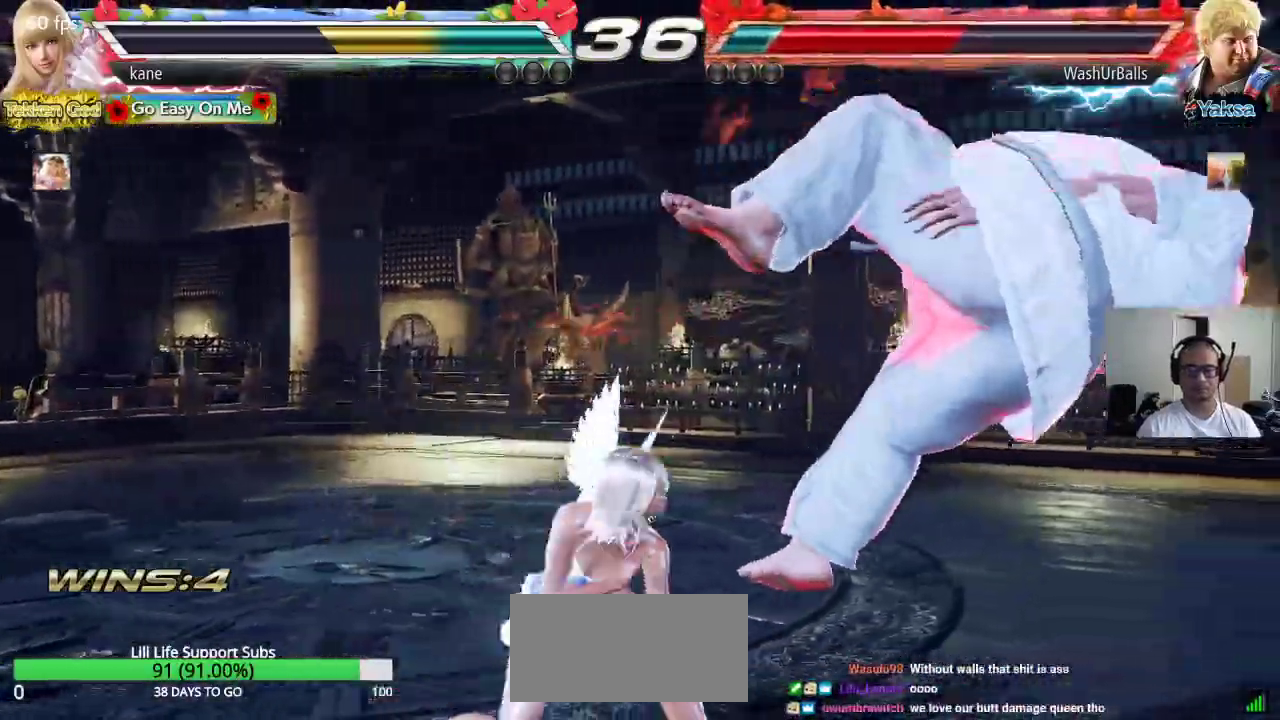
{"buttons": [], "left_stick": "center", "events": [[50, "TRIANGLE", "up"], [67, "SQUARE", "down"], [150, "TRIANGLE", "down"], [317, "TRIANGLE", "up"], [333, "SQUARE", "up"]]}
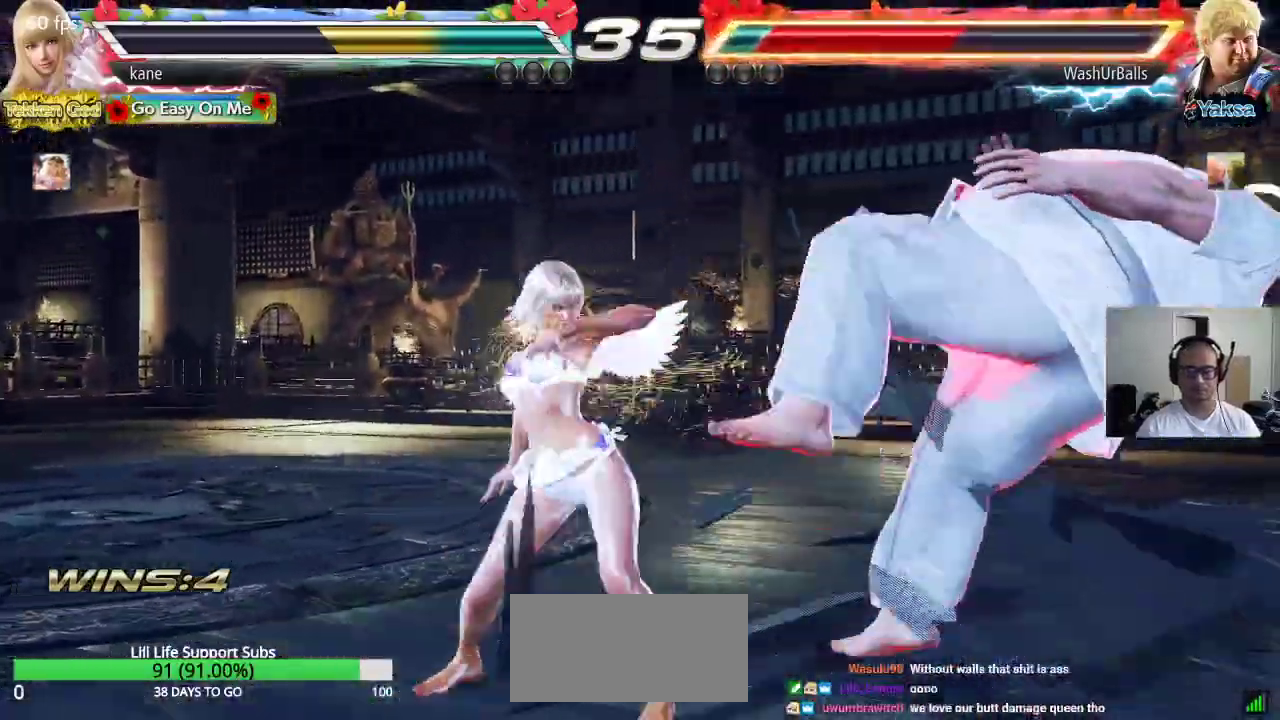
{"buttons": [], "left_stick": "center", "events": []}
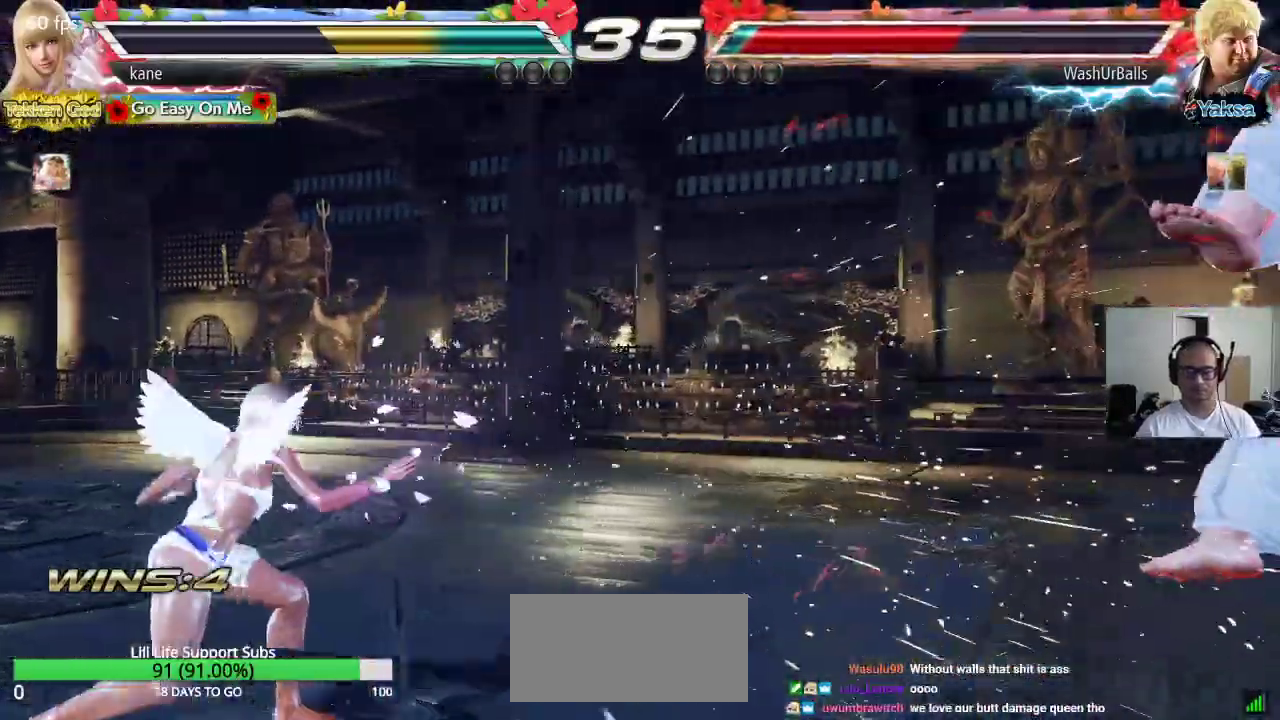
{"buttons": [], "left_stick": "right", "events": [[17, "left_stick", "right"], [67, "left_stick", "center"], [133, "left_stick", "right"], [200, "left_stick", "center"], [250, "left_stick", "right"]]}
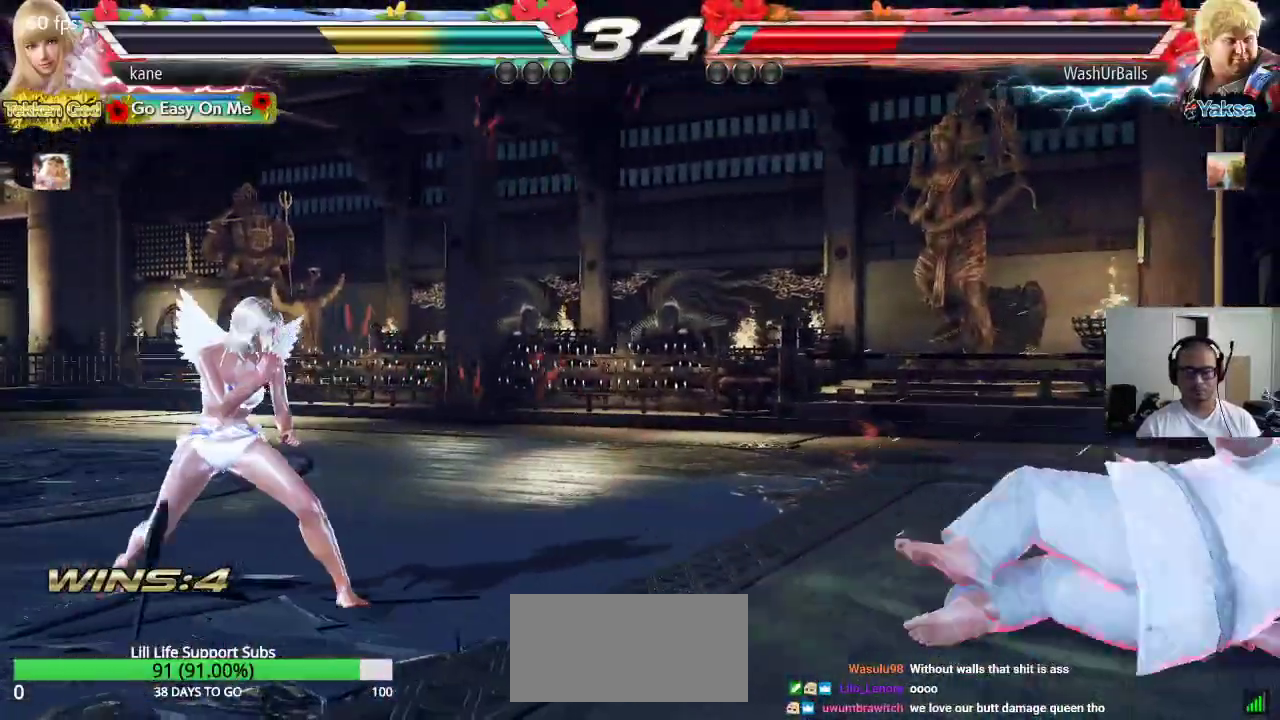
{"buttons": [], "left_stick": "left", "events": [[333, "left_stick", "center"], [383, "left_stick", "left"]]}
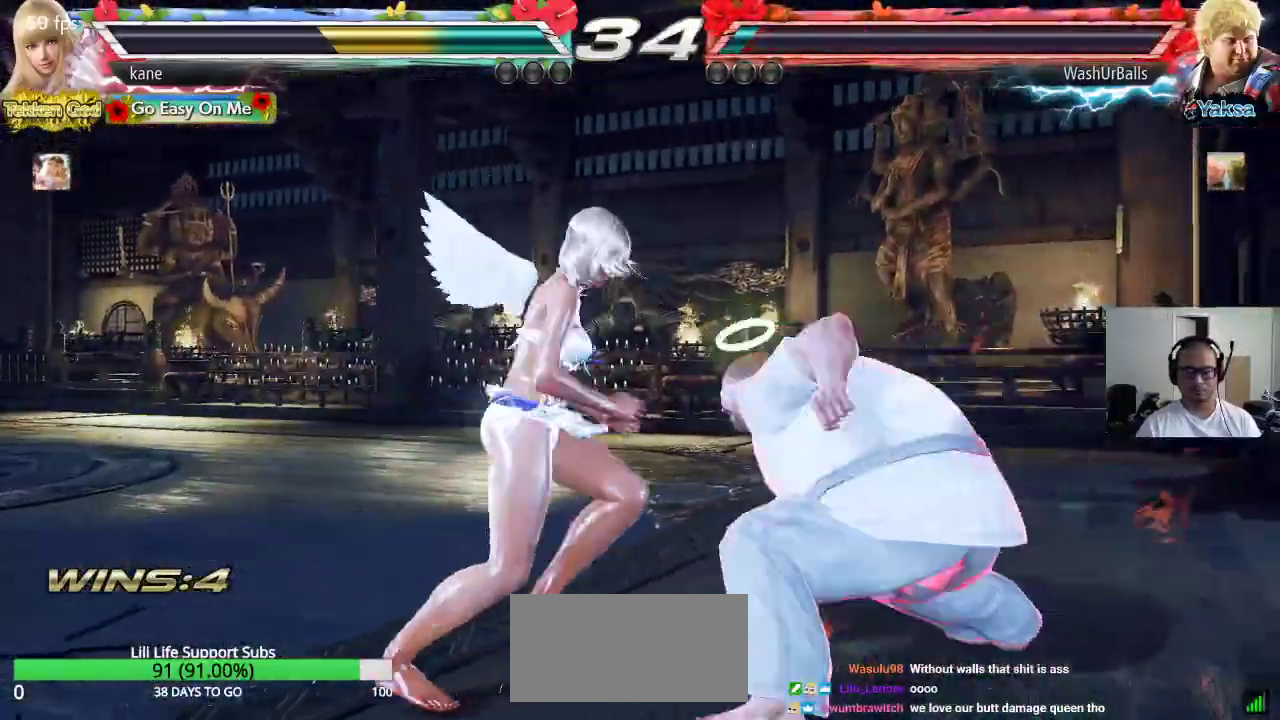
{"buttons": ["SQUARE"], "left_stick": "center", "events": [[400, "left_stick", "center"], [467, "SQUARE", "down"]]}
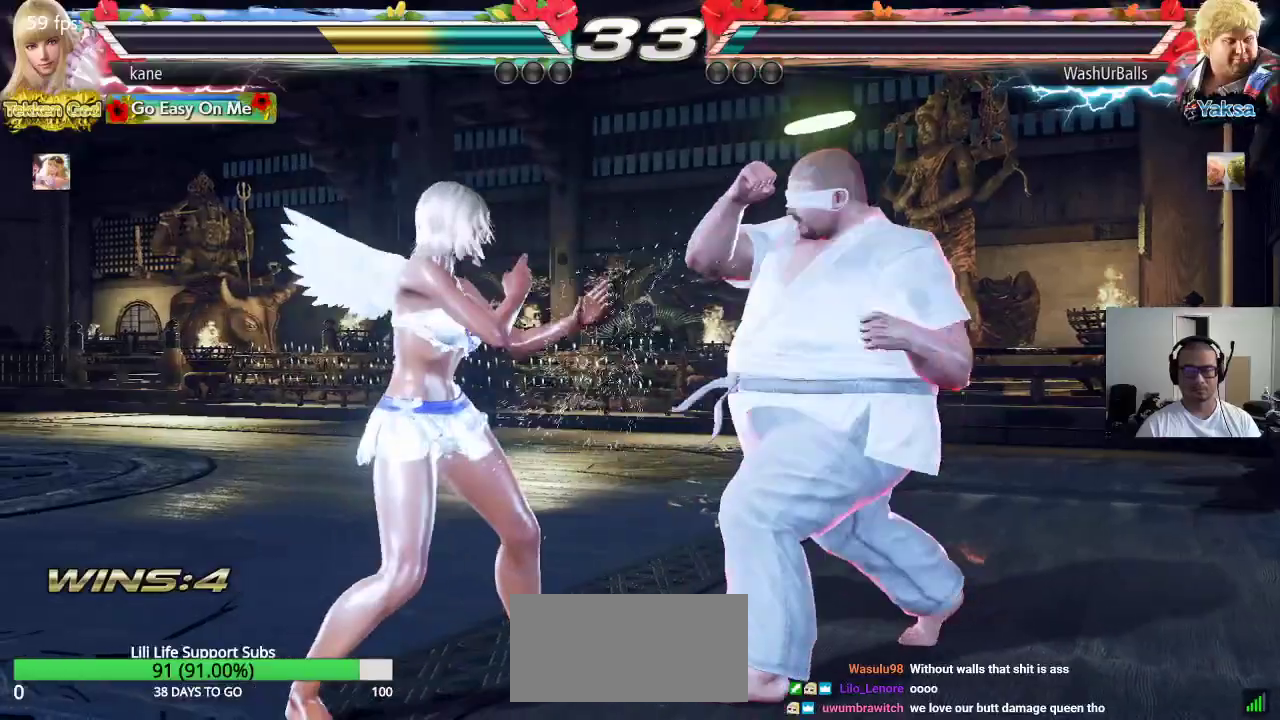
{"buttons": ["SQUARE"], "left_stick": "down-right", "events": [[50, "SQUARE", "up"], [367, "left_stick", "down-right"], [417, "SQUARE", "down"]]}
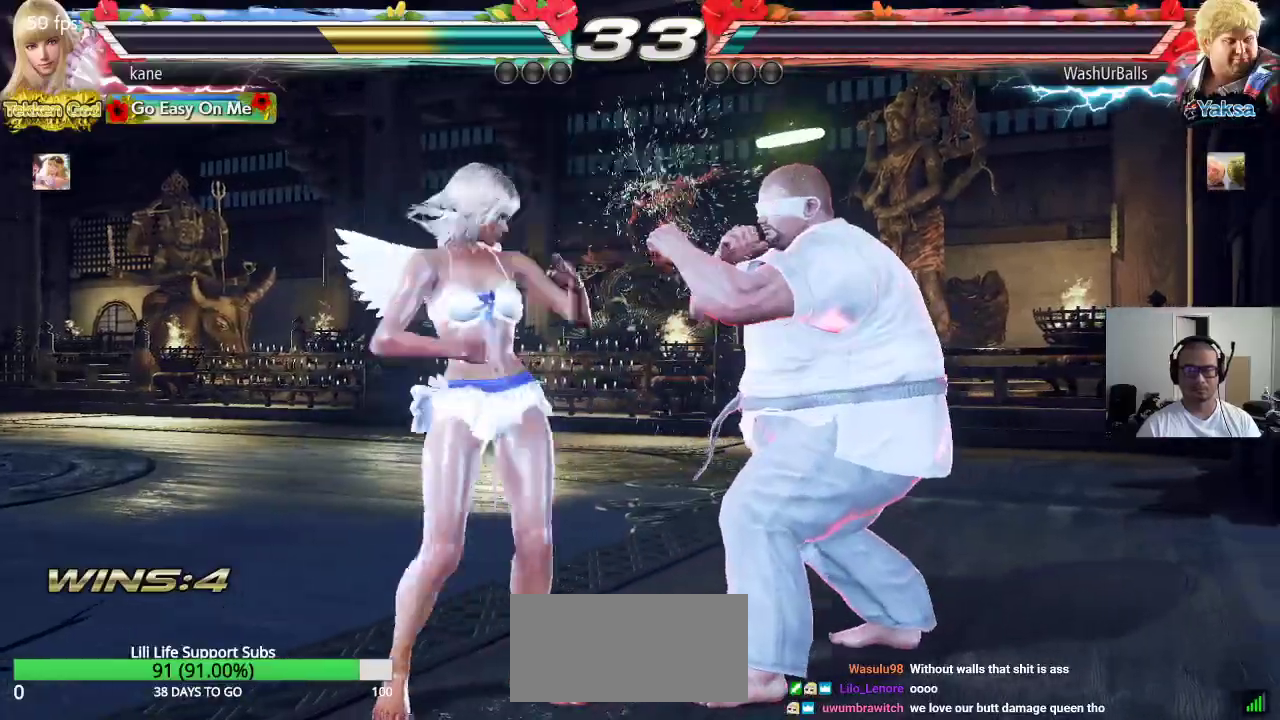
{"buttons": [], "left_stick": "center", "events": [[133, "SQUARE", "up"], [200, "left_stick", "center"]]}
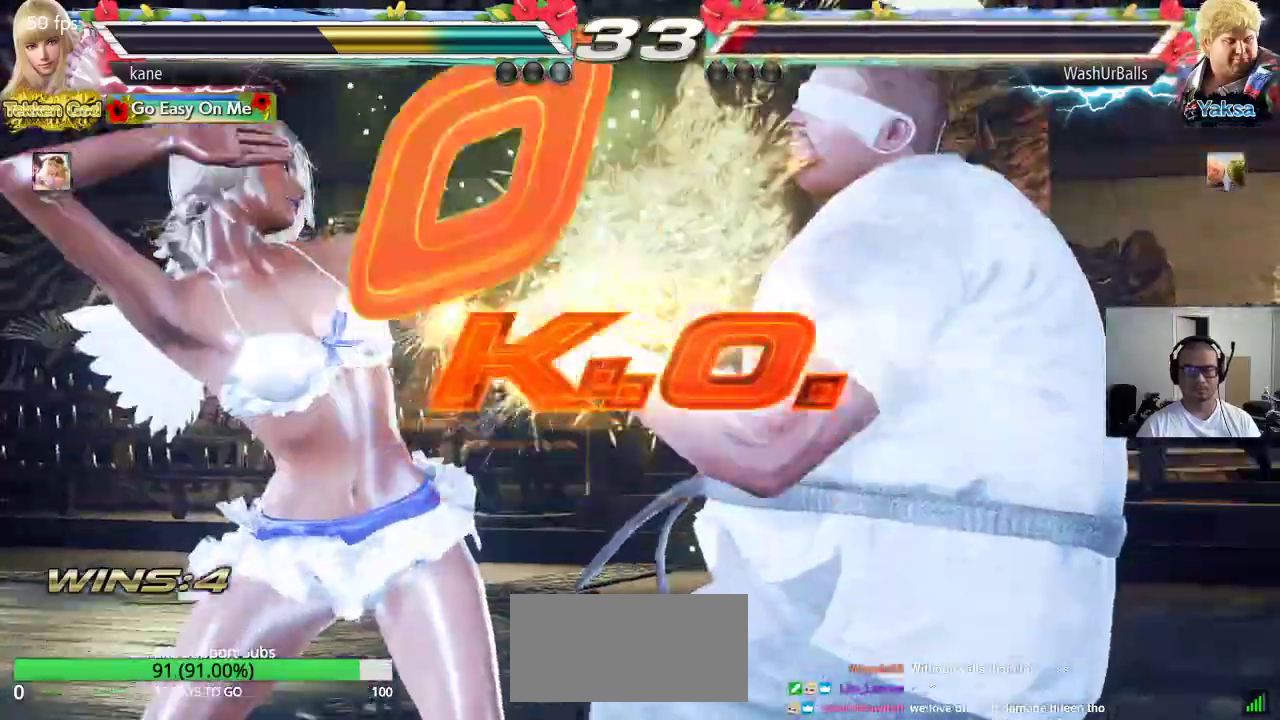
{"buttons": [], "left_stick": "center", "events": [[17, "left_stick", "down"], [100, "left_stick", "center"]]}
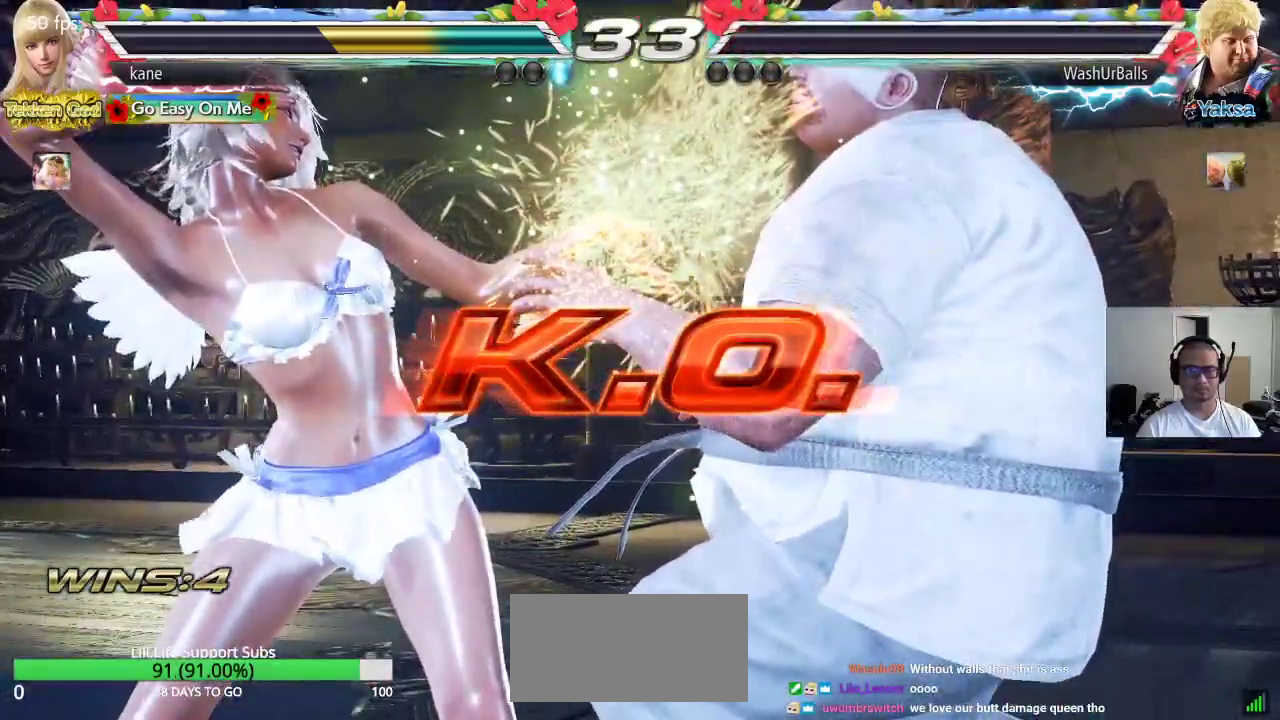
{"buttons": [], "left_stick": "center", "events": []}